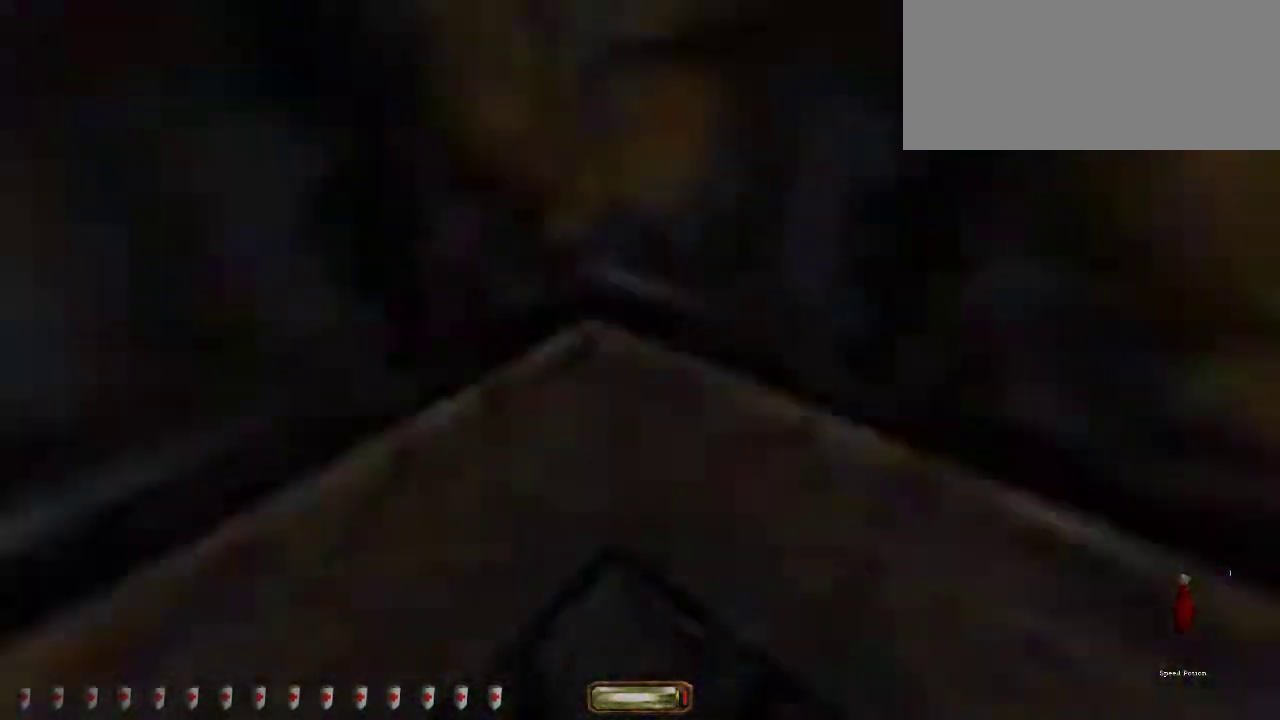
Gameplay with keyboard and mouse; each line is a JSON object with the keys and mouse buttons held at the frame after it. "events" lists presses ("down") and releases ("up") of ".", "/", "0", "1", "2", "3", "4", "5", "6", "7", "8", "9", "a", "alt_l", "alt_r", "b", "backslash", "backspace", "c", "caps_lock", "comma", "ctrl_l", "ctrl_r", "d", "down", "e", "equals", "escape", "f", "f1", "f10", "f11", "f12", "f2", "f3", "f4", "f5", "f6", "f7", "f8", "f9", "g", "h", "i", "j", "k", "l", "lbracket", "left", "m", "minus", "n", "o", "p", "q", "quote", "r", "rbracket", "return", "right", "s", "semicolon", "shift_l", "shift_r", "space", "super", "t", "tab", "tilde", "u", "up", "v", "w", "x", "y", "z", "mouse_left", "mouse_middle", "mouse_right", "mouse_wheel_up" and "mouse_wheel_down" between this image and that frame as [ms after this image, input, new state], when the widget could be followed in between. "mouse_left", "mouse_middle", "mouse_right", "mouse_wheel_up", "mouse_wheel_down" = the "left", "middle", "right", "wheel_up", "wheel_down" buttons of the "mouse" list. No other keys are recorded. Mouse movement is not recorded.
{"keys": ["d", "w"], "mouse": [], "events": []}
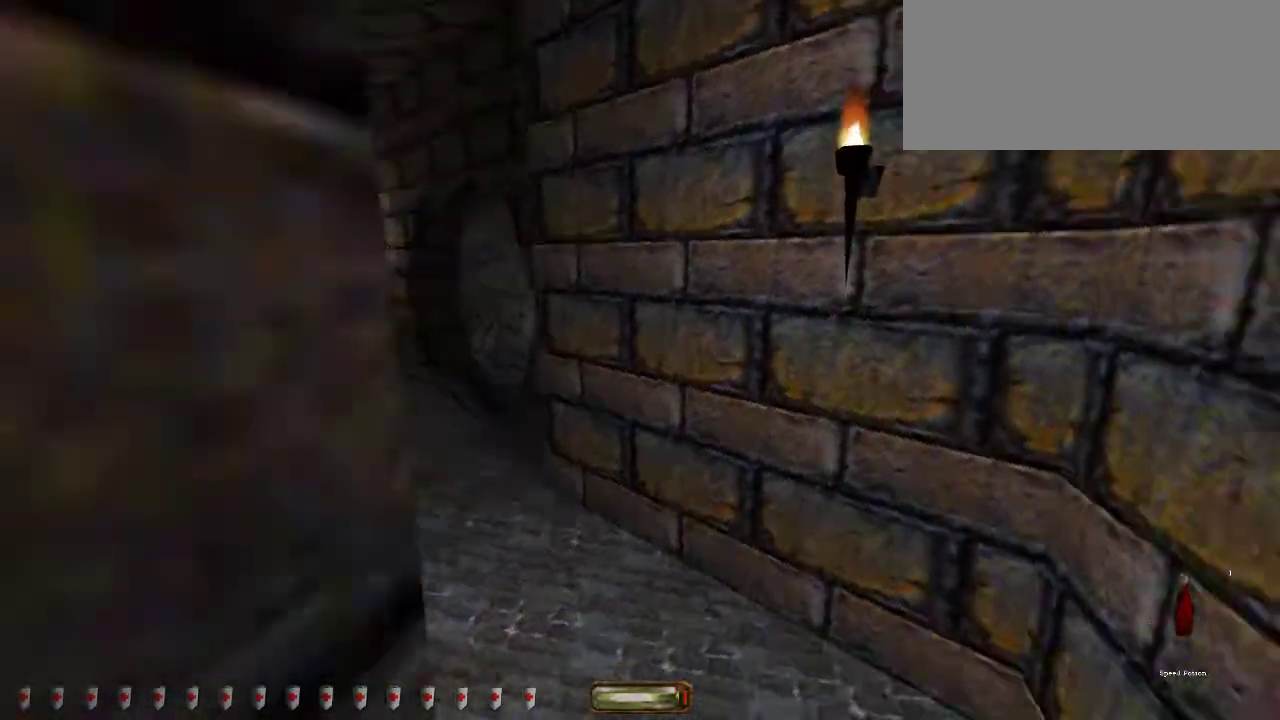
{"keys": ["a", "w"], "mouse": [], "events": [[100, "d", "up"], [150, "a", "down"]]}
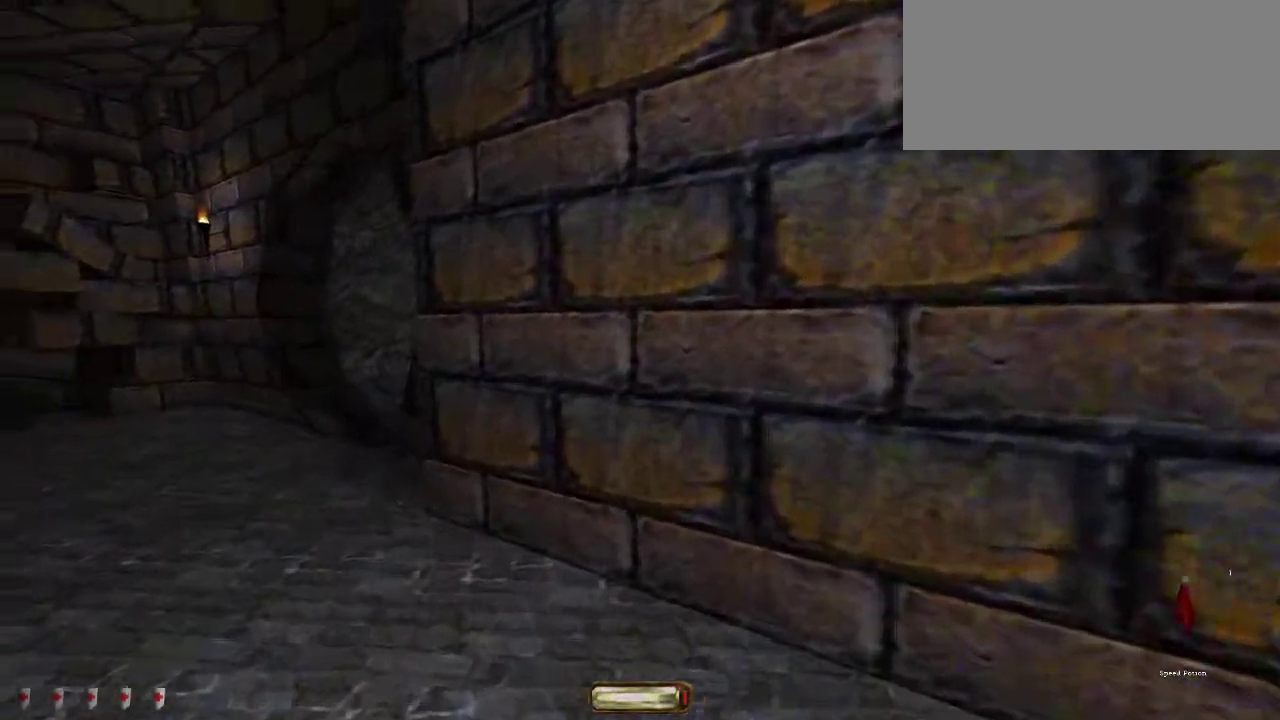
{"keys": ["a", "w"], "mouse": [], "events": [[133, "mouse_wheel_down", "down"], [367, "mouse_wheel_down", "up"]]}
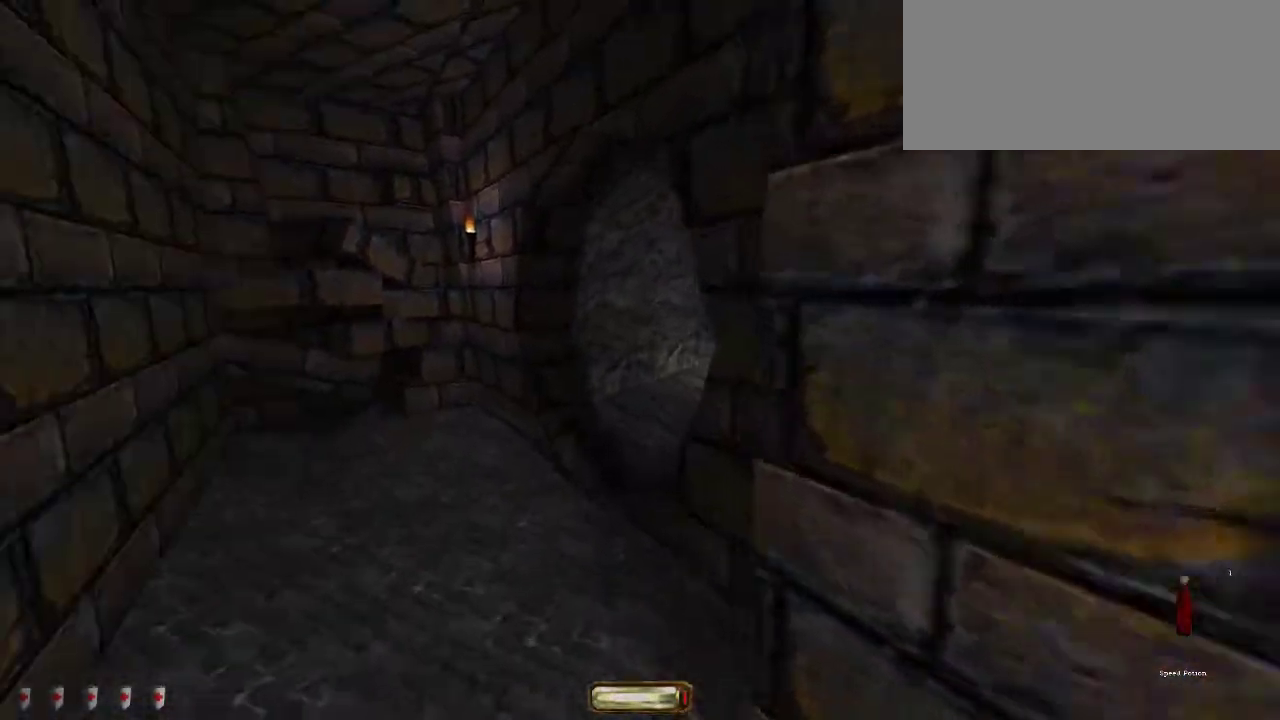
{"keys": ["d", "w"], "mouse": [], "events": [[67, "a", "up"], [233, "d", "down"]]}
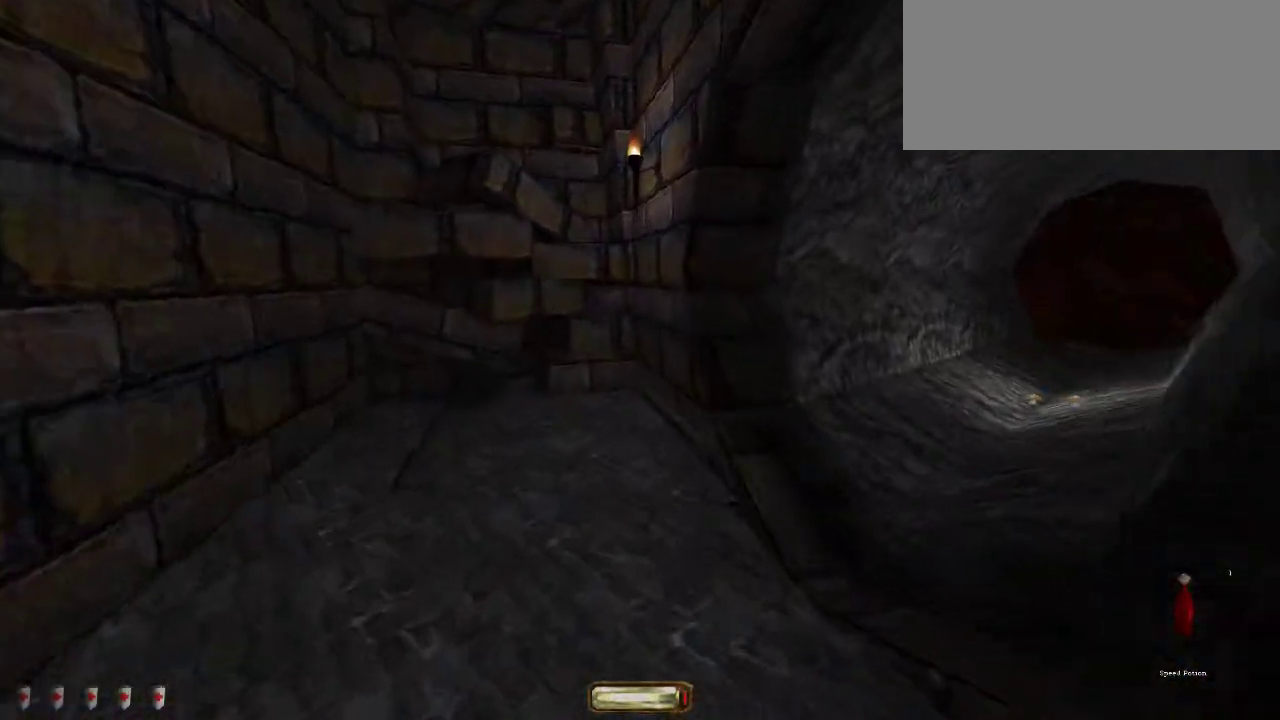
{"keys": ["d", "w"], "mouse": [], "events": [[150, "mouse_wheel_down", "down"], [317, "mouse_wheel_down", "up"]]}
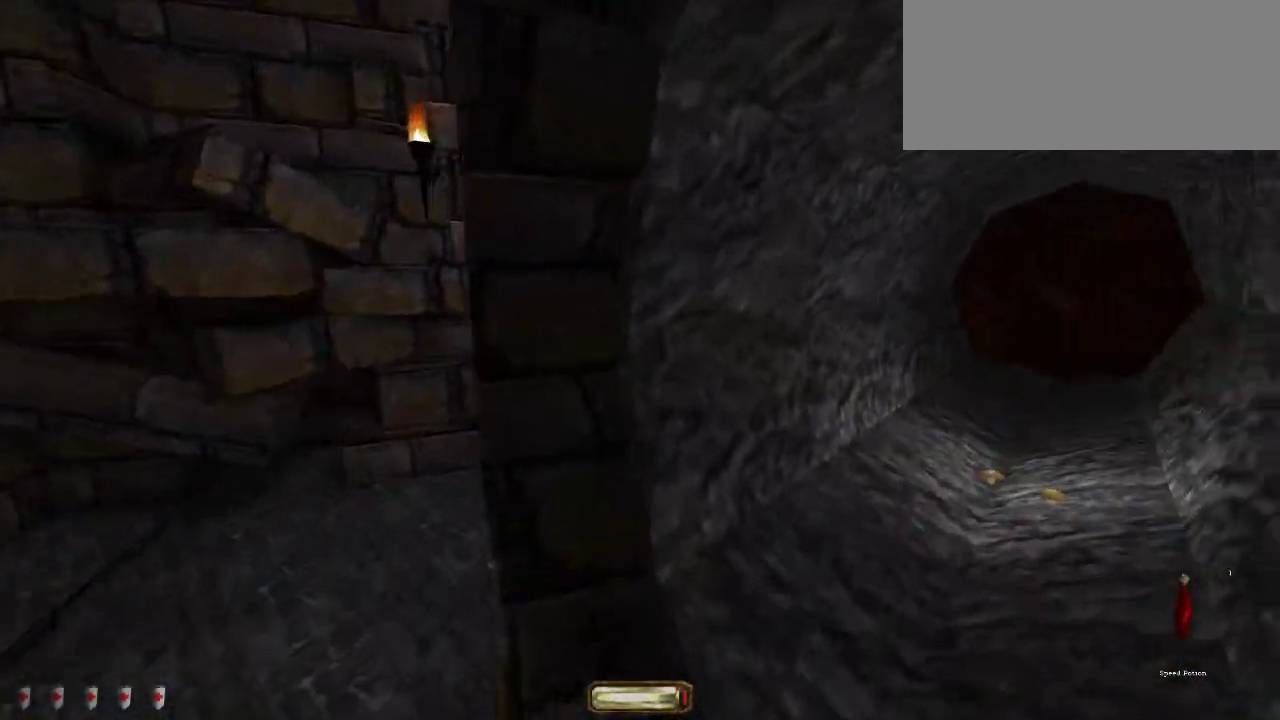
{"keys": ["d", "w"], "mouse": ["wheel_down"], "events": [[367, "mouse_wheel_down", "down"]]}
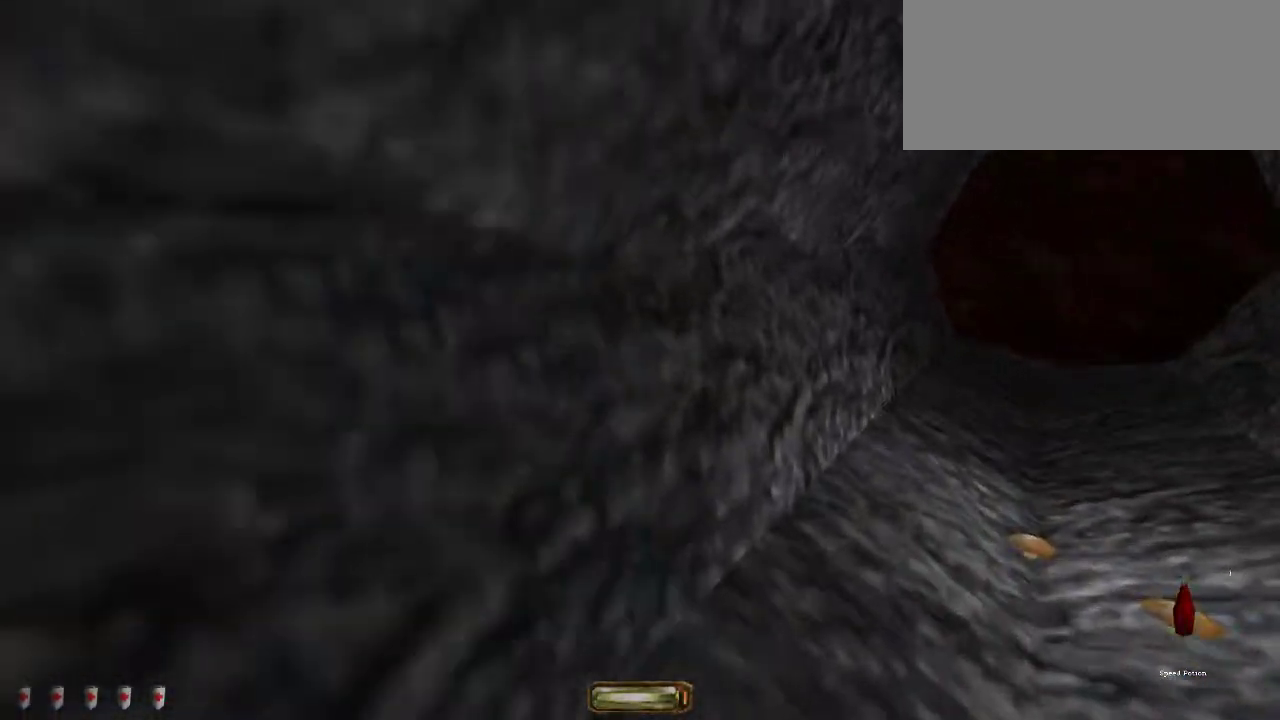
{"keys": ["w"], "mouse": [], "events": [[17, "mouse_wheel_down", "up"], [50, "d", "up"], [283, "a", "down"], [367, "a", "up"]]}
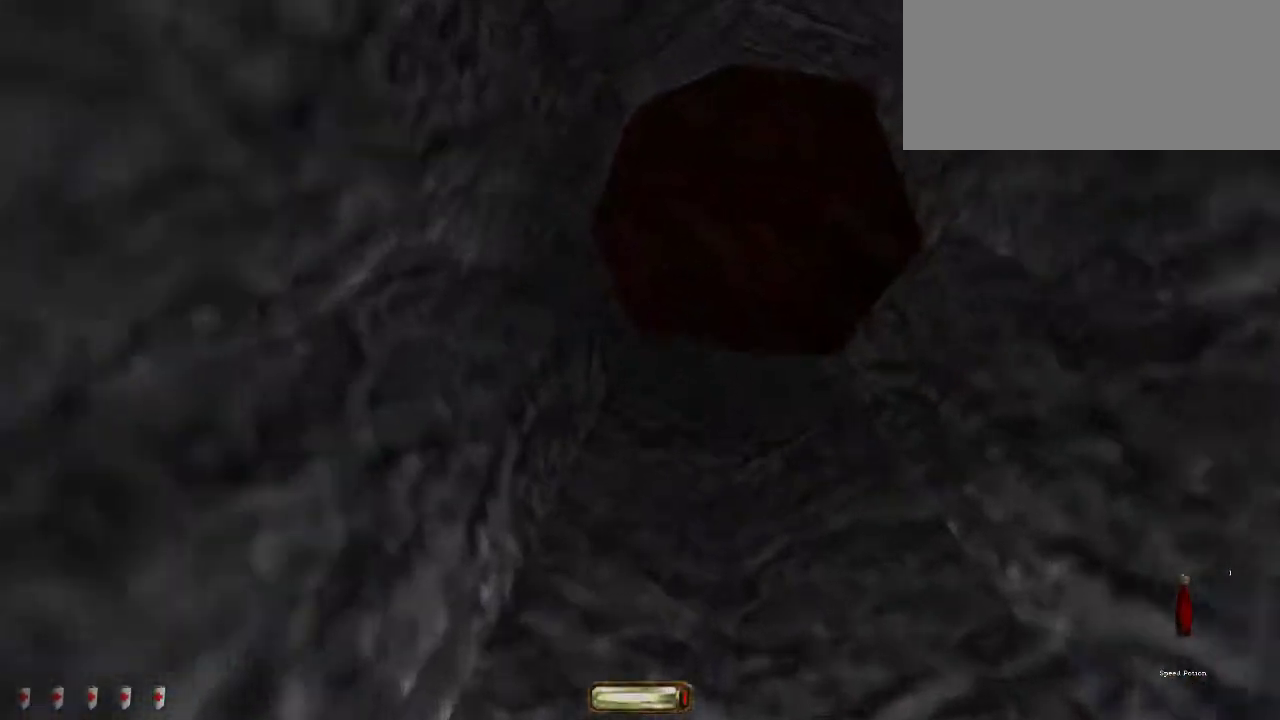
{"keys": ["w"], "mouse": [], "events": [[133, "mouse_wheel_down", "down"], [283, "mouse_wheel_down", "up"]]}
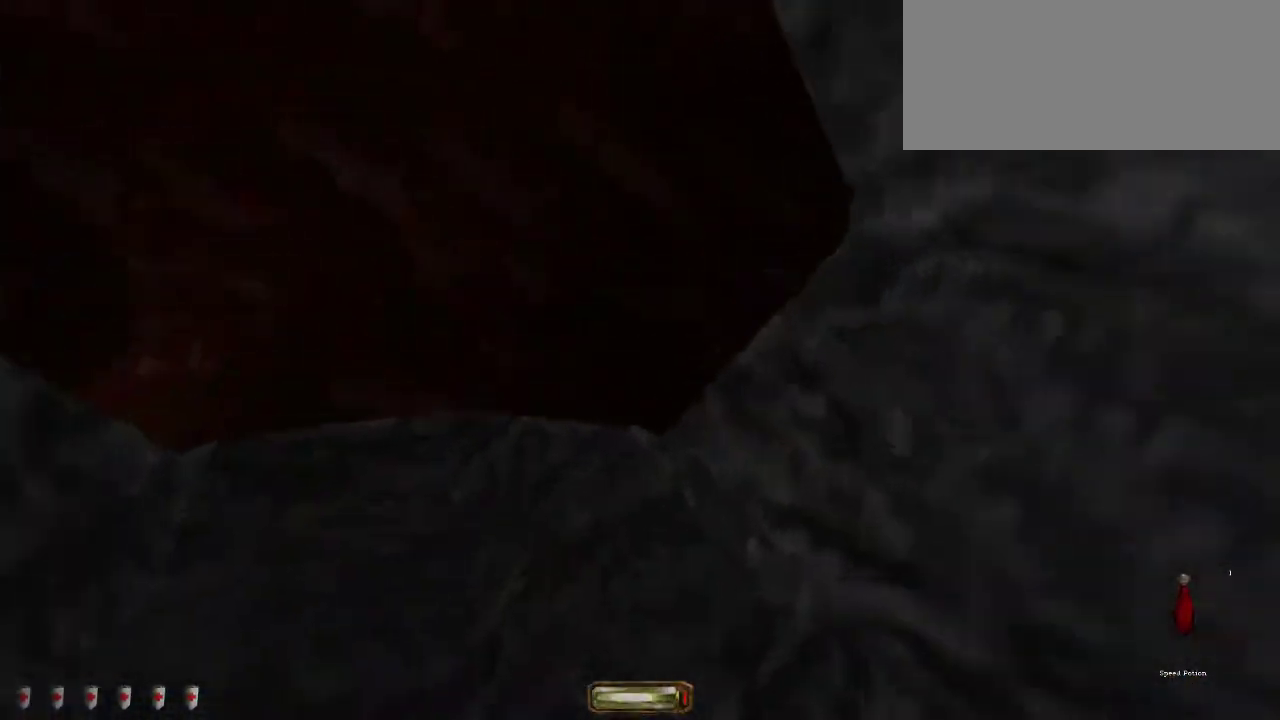
{"keys": ["d", "w"], "mouse": [], "events": [[17, "d", "down"]]}
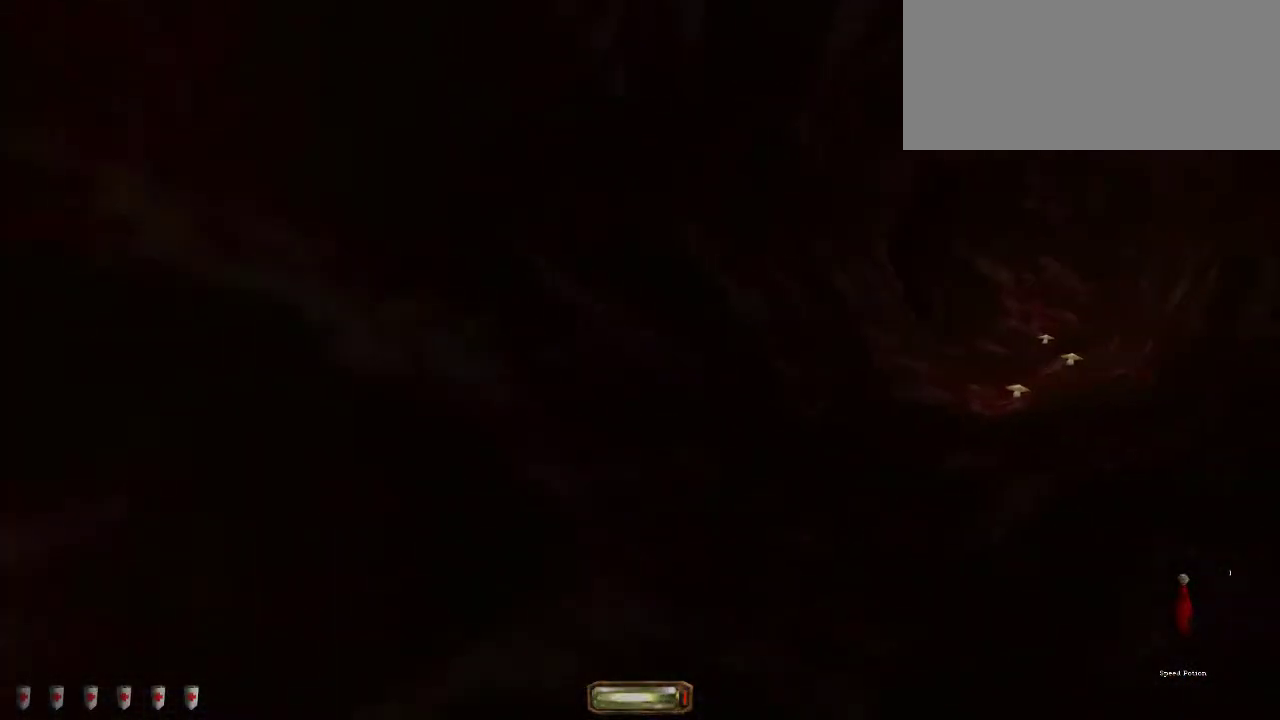
{"keys": ["d", "w"], "mouse": [], "events": []}
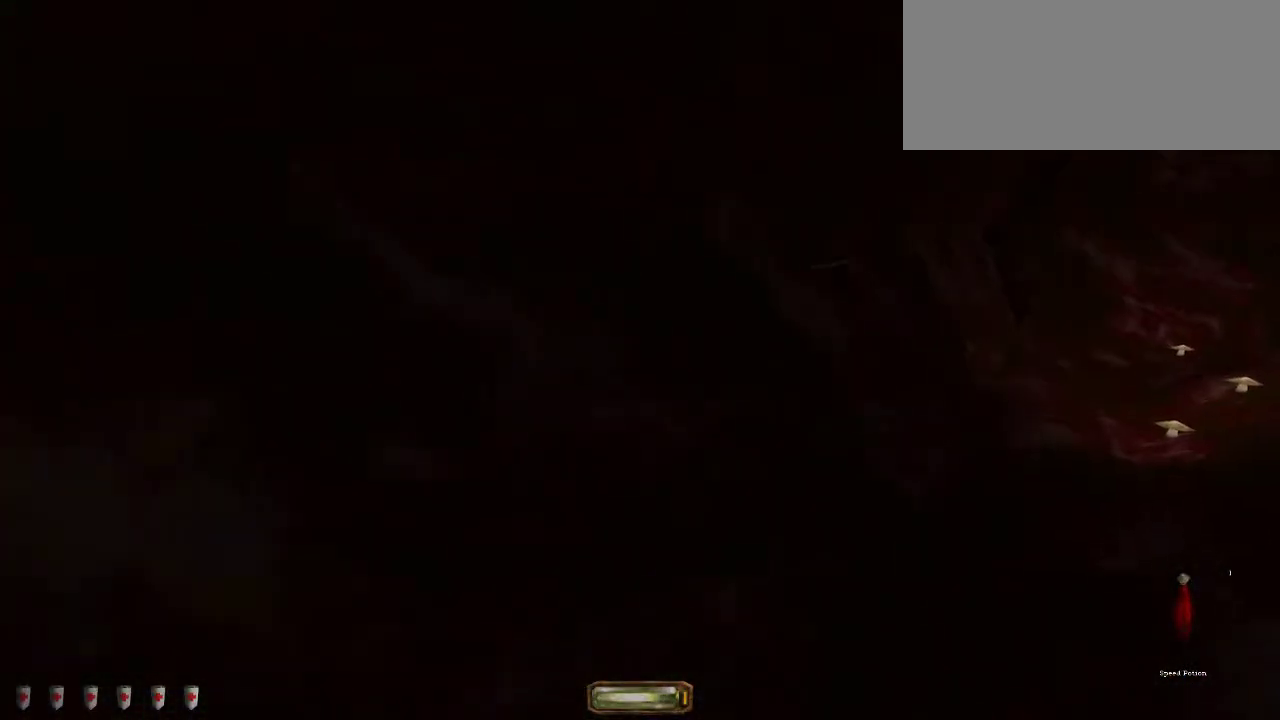
{"keys": ["d", "w"], "mouse": [], "events": []}
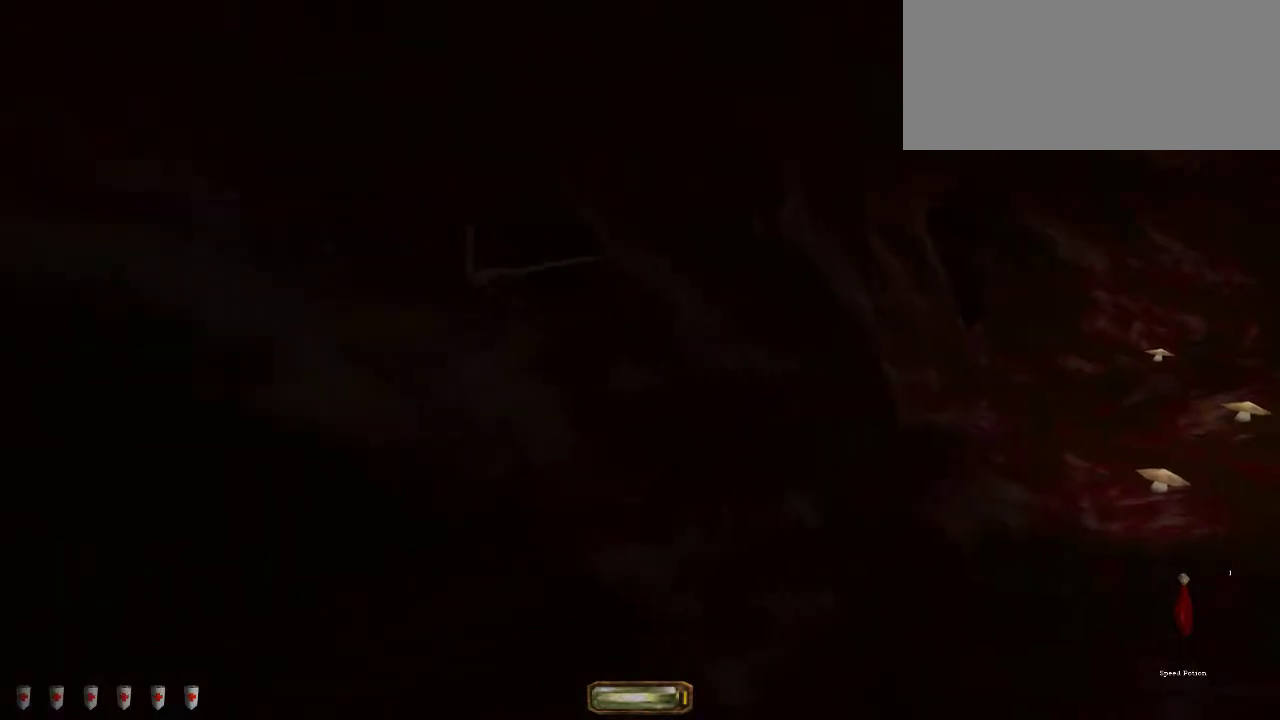
{"keys": ["d", "w"], "mouse": [], "events": [[50, "mouse_wheel_down", "down"], [200, "z", "down"], [250, "mouse_wheel_down", "up"], [350, "z", "up"]]}
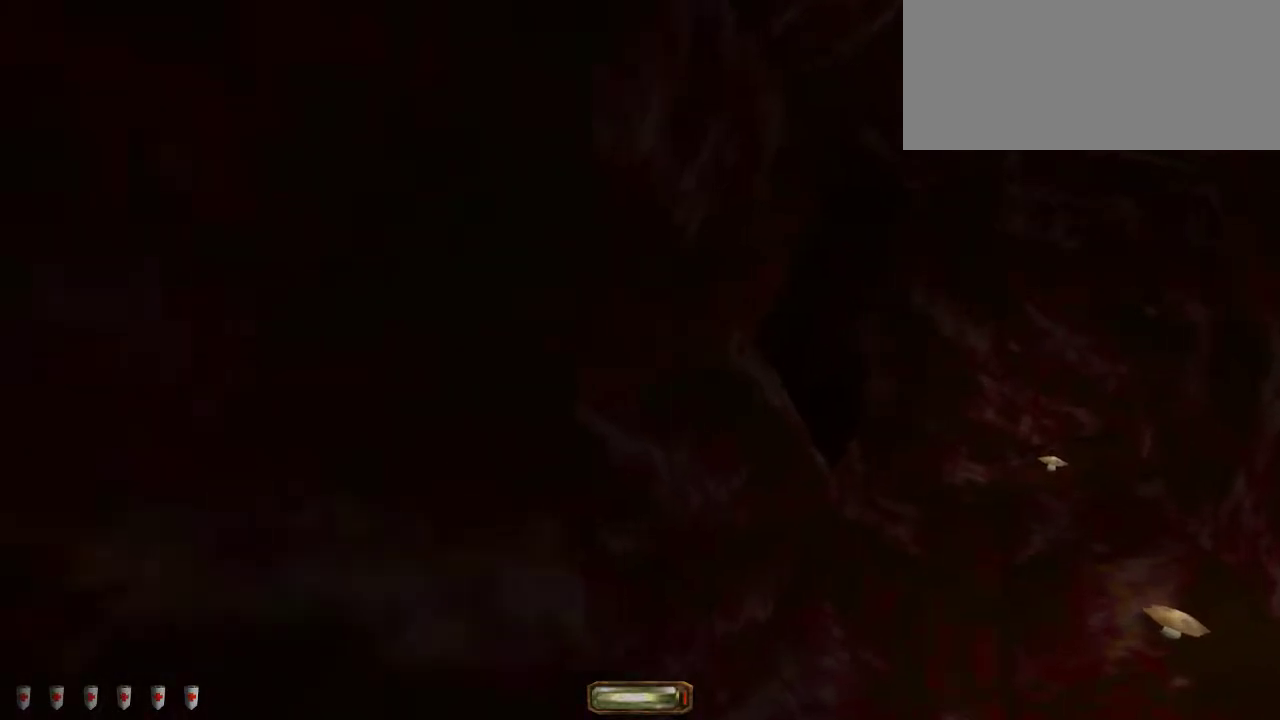
{"keys": ["w"], "mouse": [], "events": [[200, "d", "up"]]}
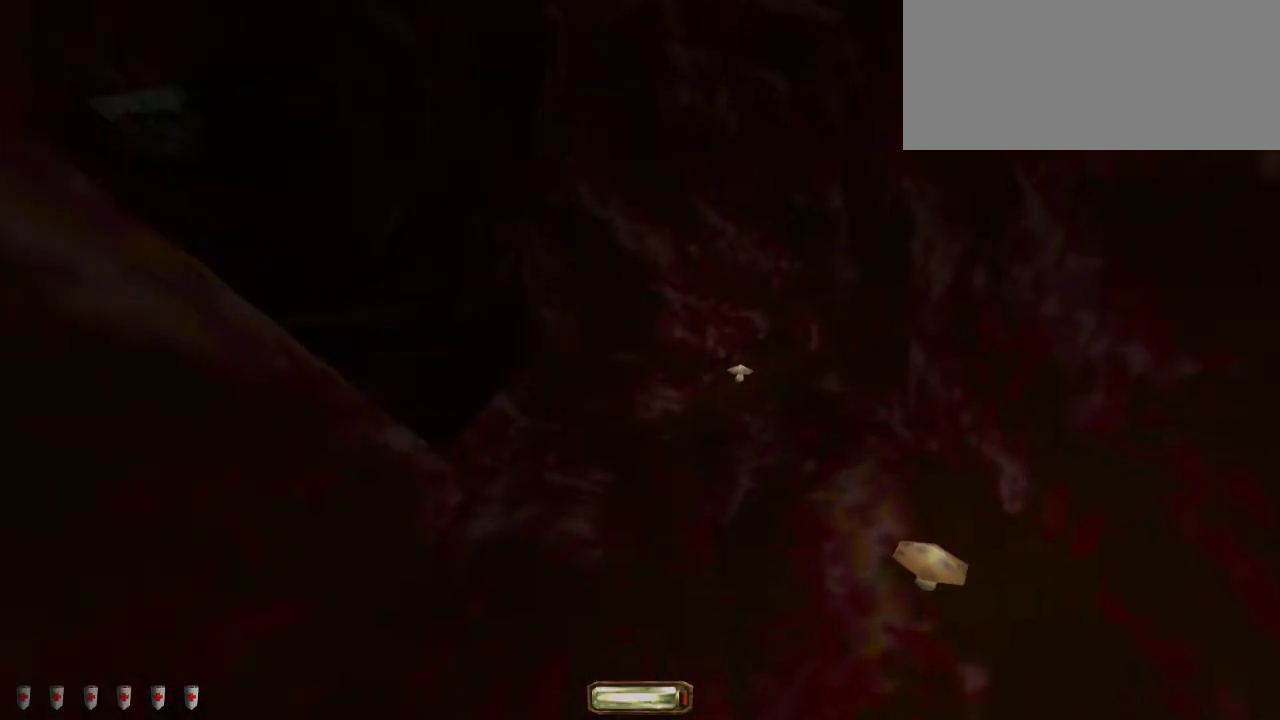
{"keys": ["a", "w"], "mouse": [], "events": [[267, "a", "down"]]}
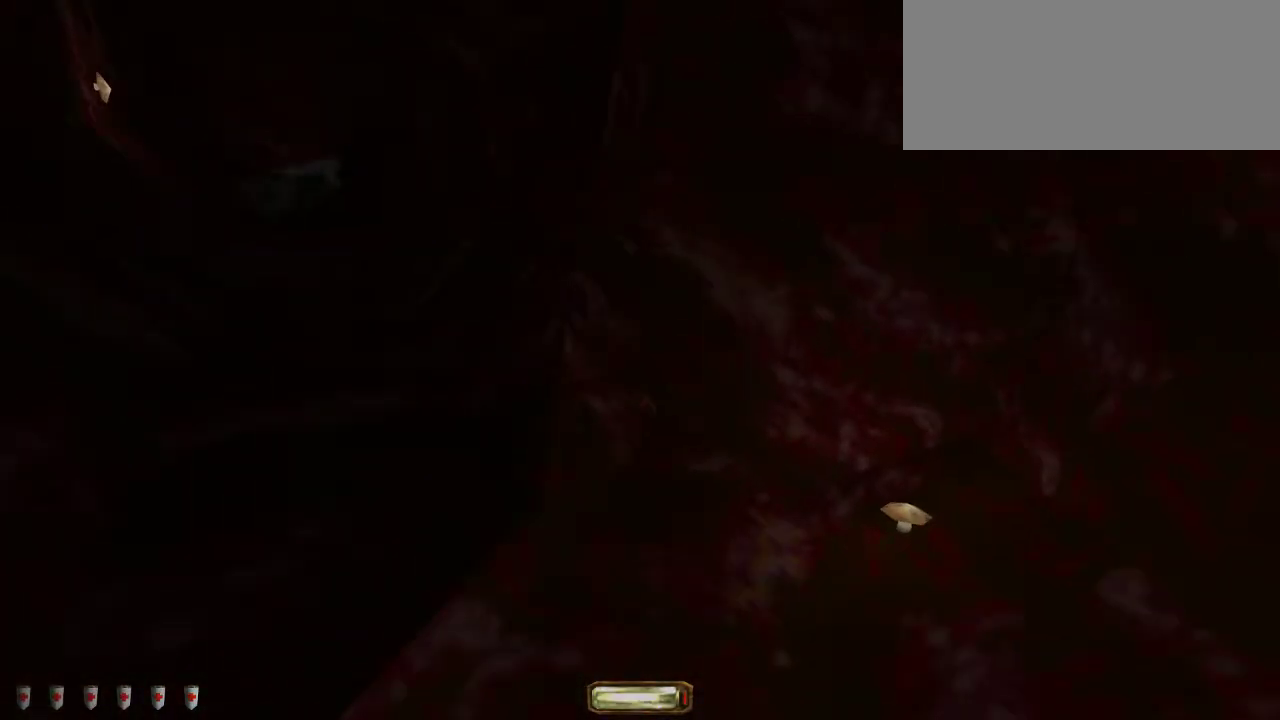
{"keys": ["a", "w"], "mouse": [], "events": [[67, "mouse_wheel_down", "down"], [217, "mouse_wheel_down", "up"]]}
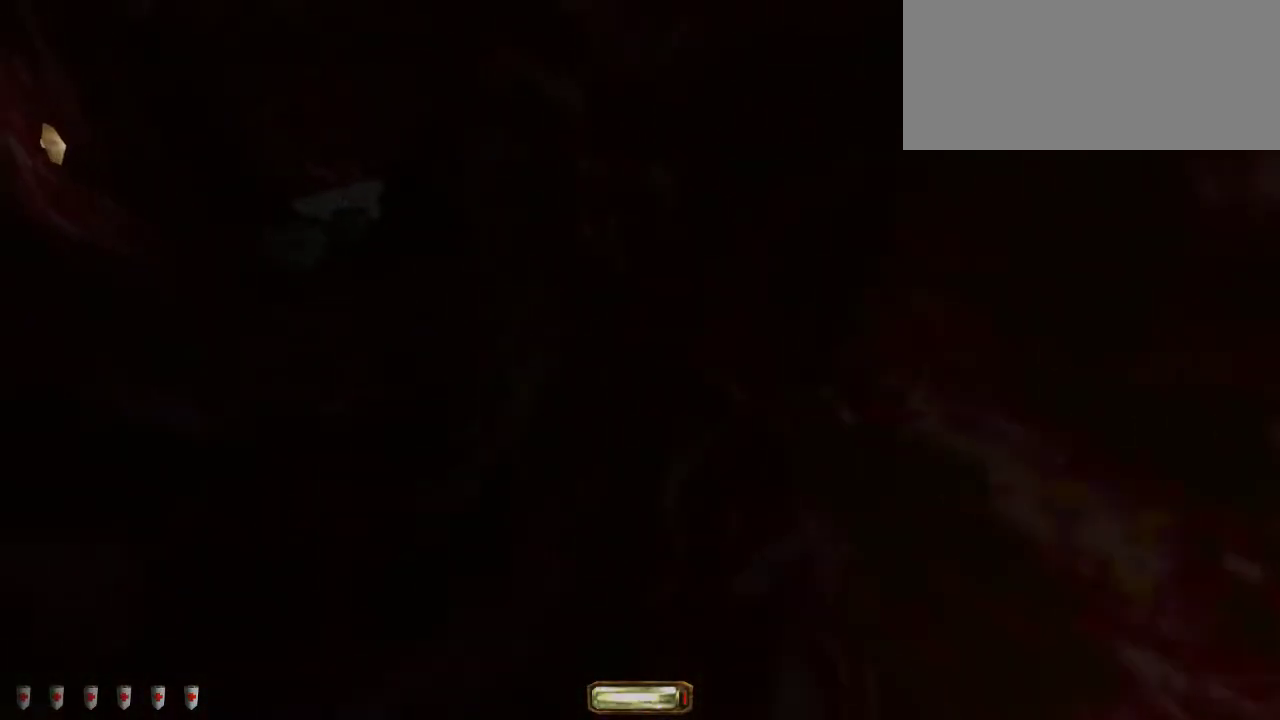
{"keys": ["a", "w"], "mouse": [], "events": [[67, "mouse_wheel_down", "down"], [217, "mouse_wheel_down", "up"]]}
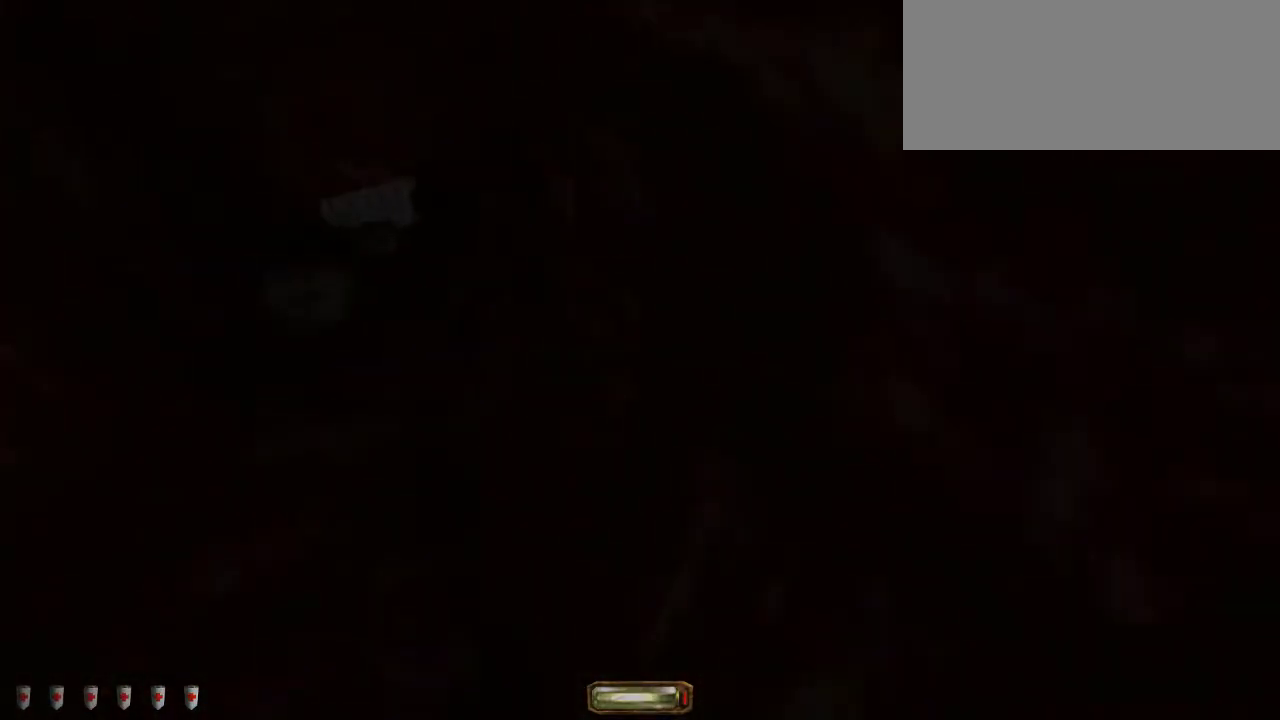
{"keys": ["a", "w"], "mouse": [], "events": [[217, "mouse_wheel_down", "down"], [400, "mouse_wheel_down", "up"]]}
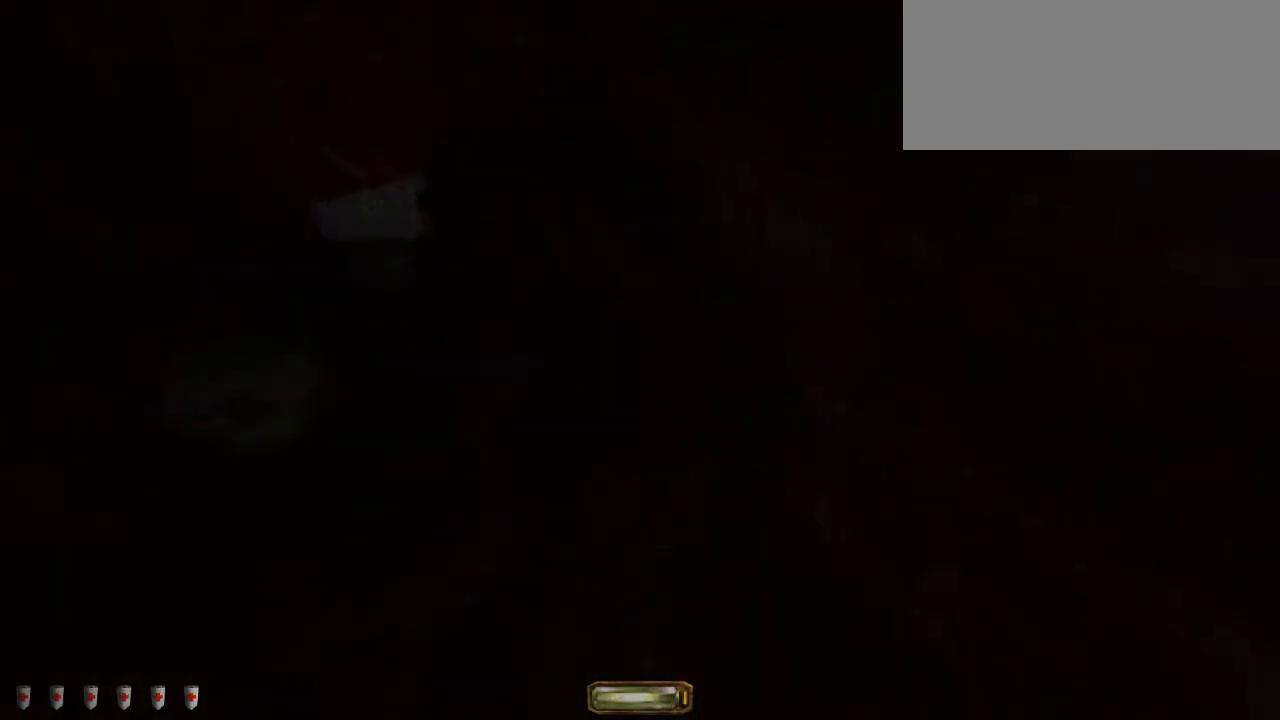
{"keys": ["a", "w"], "mouse": [], "events": [[333, "mouse_wheel_down", "down"], [483, "mouse_wheel_down", "up"]]}
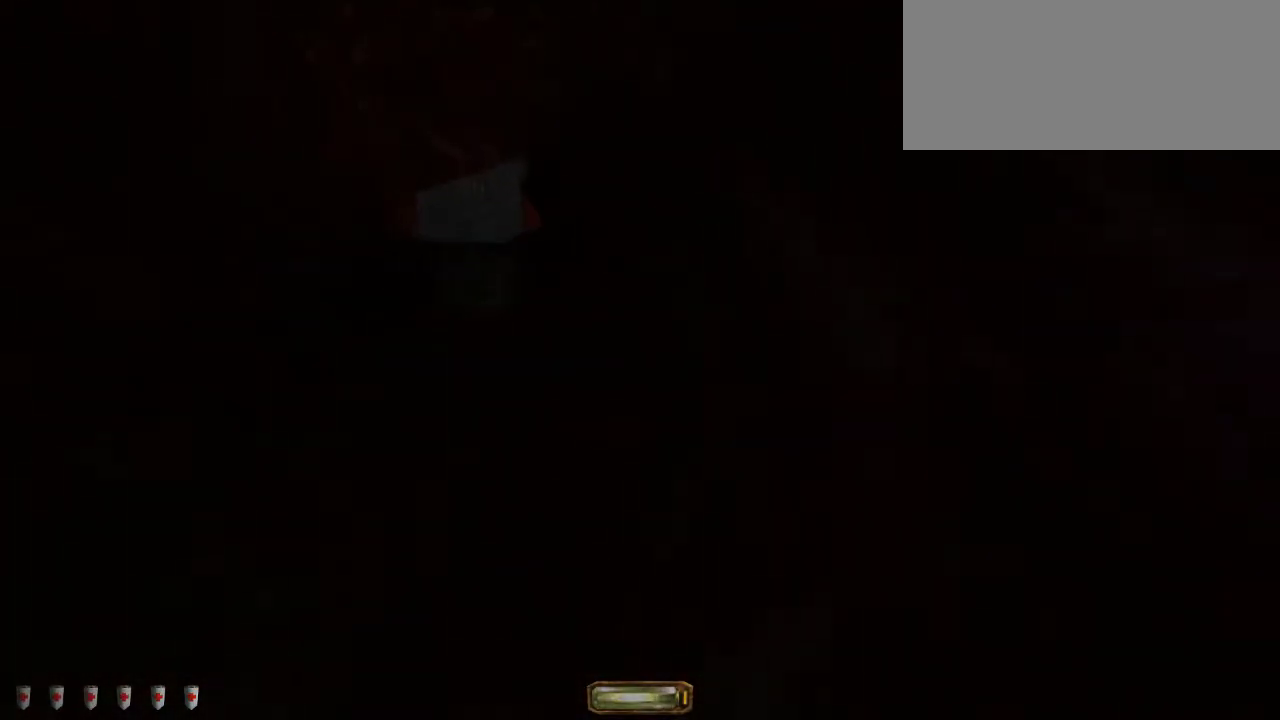
{"keys": ["a", "w"], "mouse": ["wheel_down"], "events": [[417, "mouse_wheel_down", "down"]]}
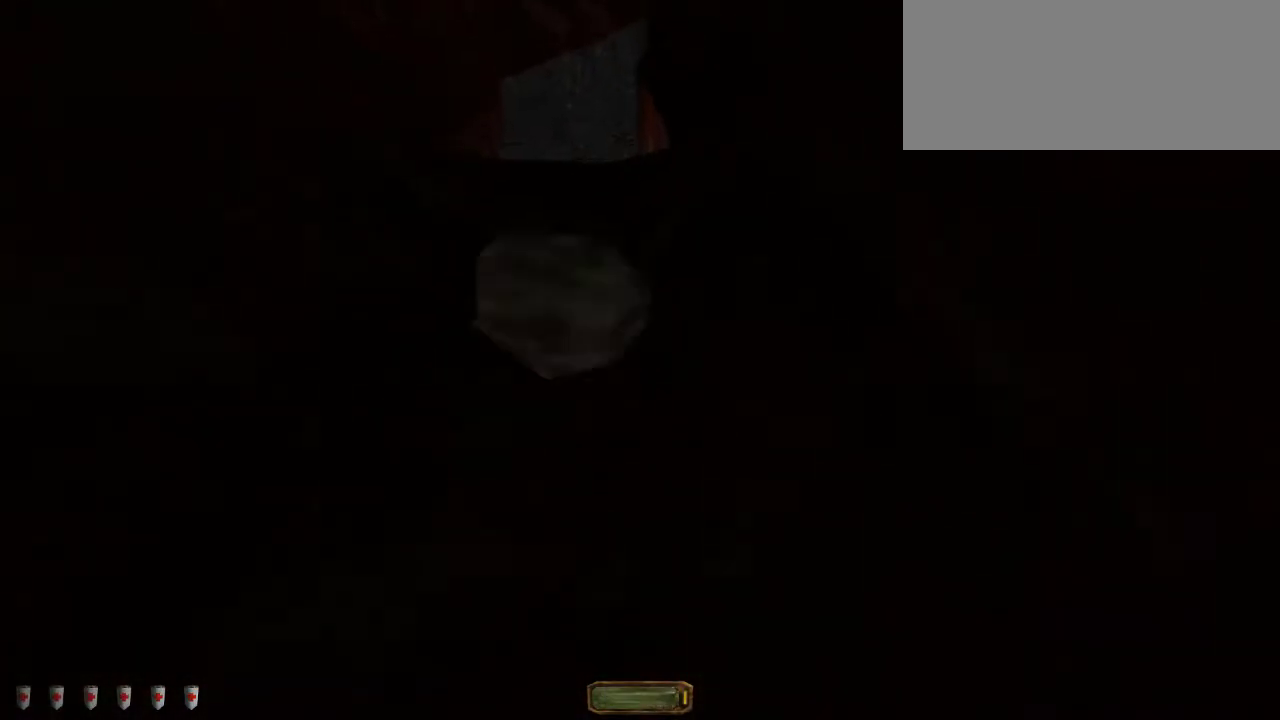
{"keys": ["a", "w"], "mouse": ["wheel_down"], "events": [[67, "mouse_right", "down"], [100, "mouse_wheel_down", "up"], [150, "mouse_right", "up"], [383, "mouse_wheel_down", "down"]]}
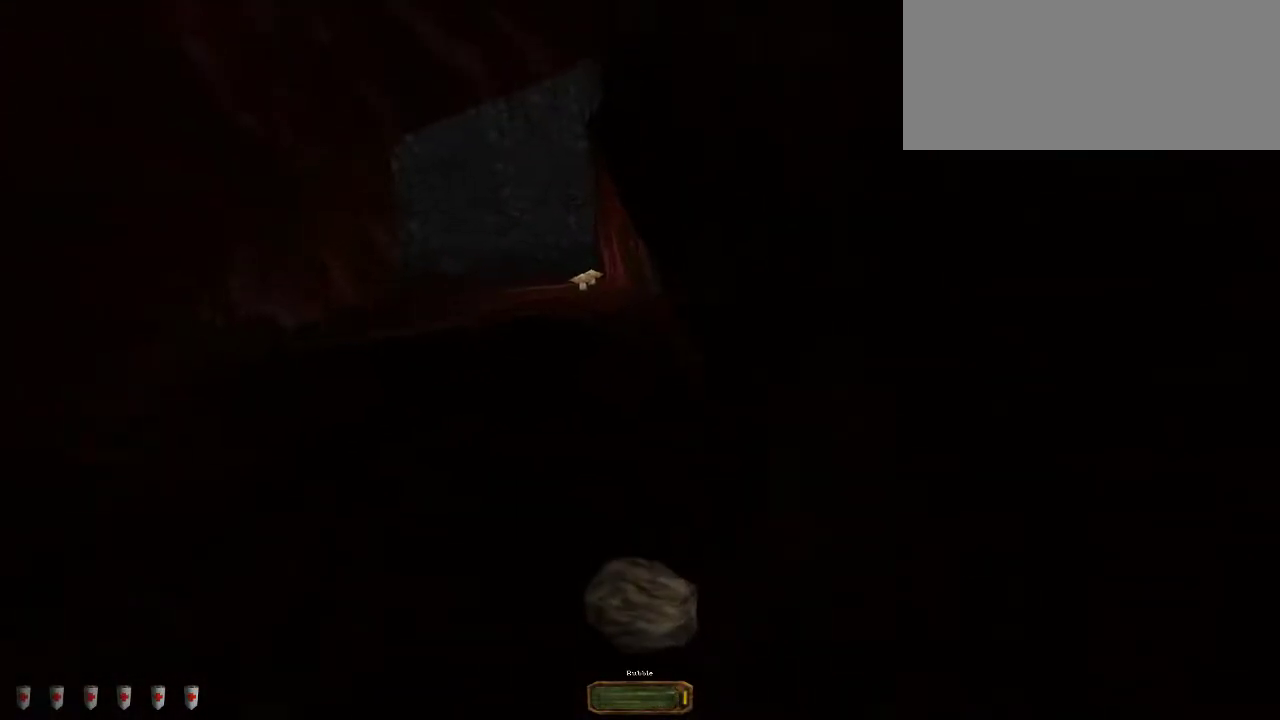
{"keys": ["a", "w"], "mouse": [], "events": [[67, "mouse_wheel_down", "up"]]}
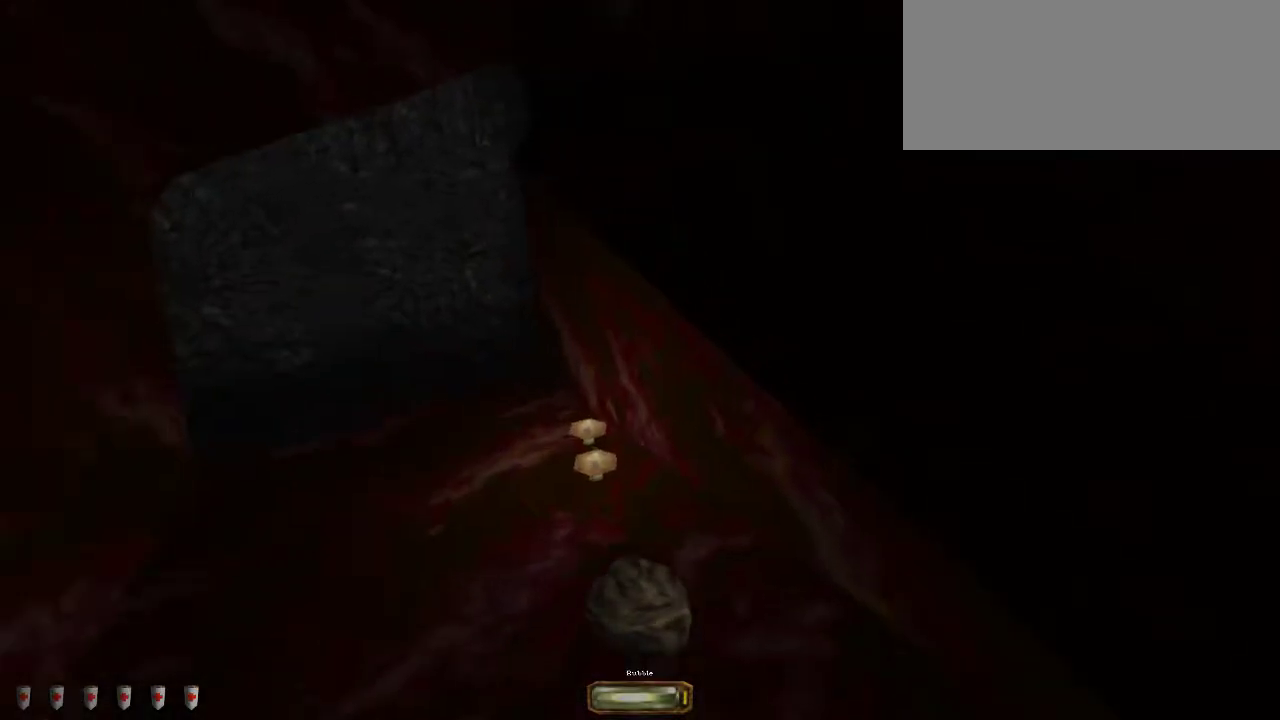
{"keys": ["a", "w"], "mouse": [], "events": [[383, "mouse_right", "down"], [450, "mouse_right", "up"]]}
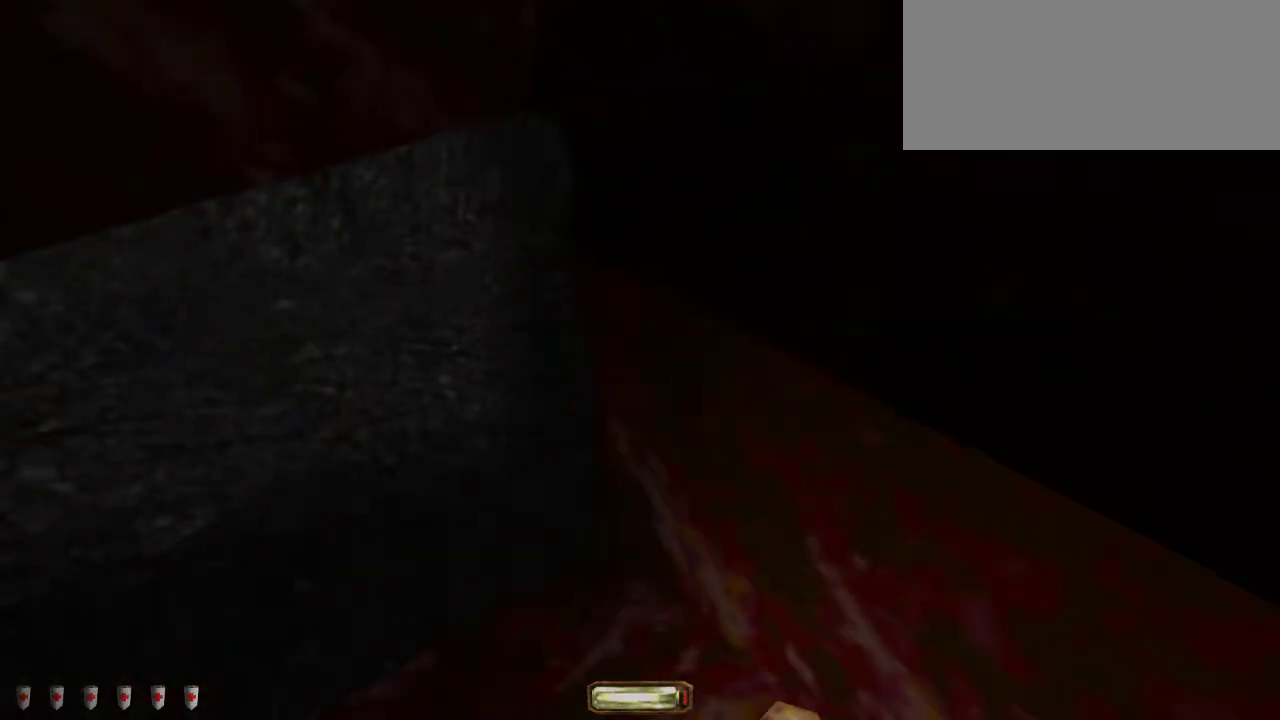
{"keys": ["w"], "mouse": [], "events": [[350, "a", "up"]]}
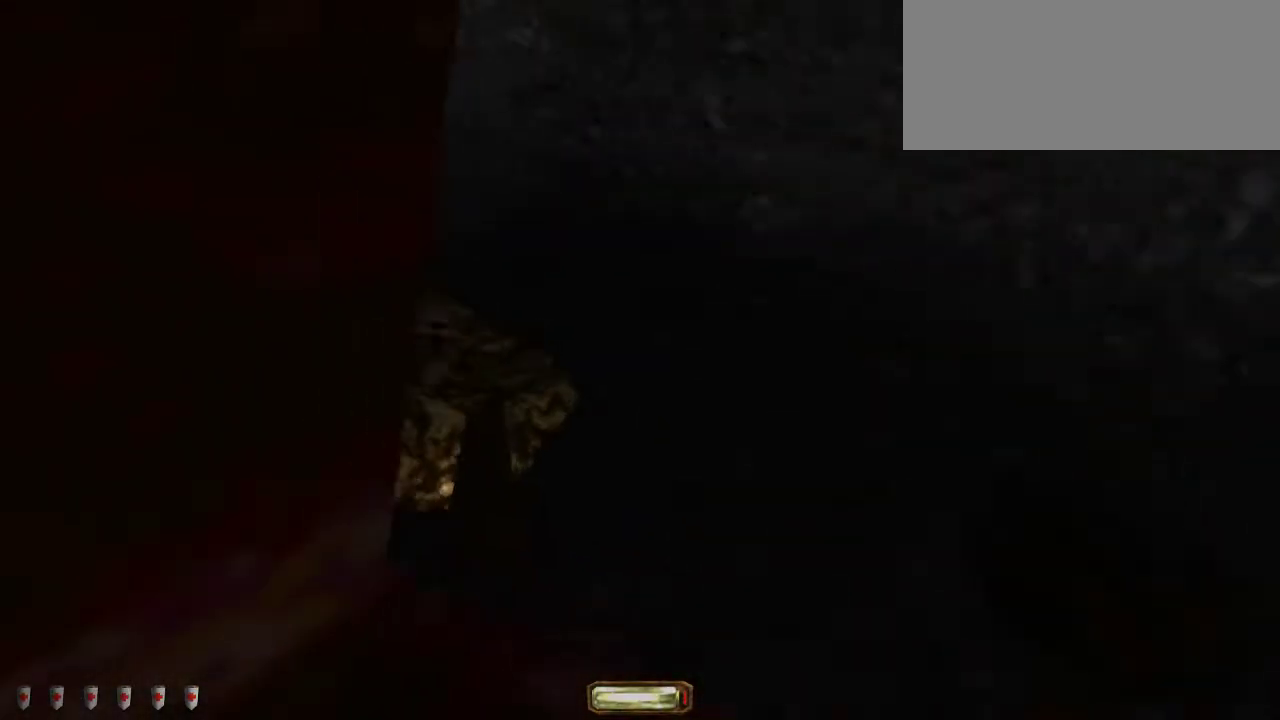
{"keys": ["d", "w"], "mouse": [], "events": [[83, "d", "down"]]}
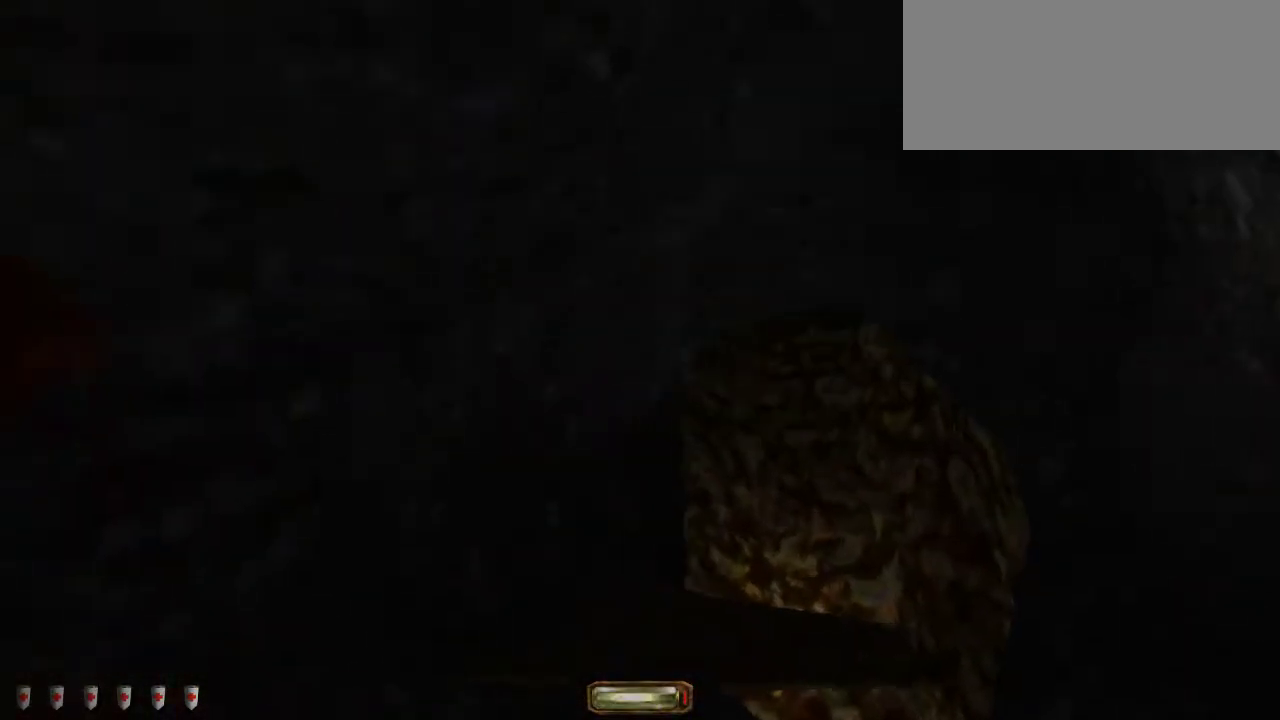
{"keys": ["d", "w"], "mouse": [], "events": []}
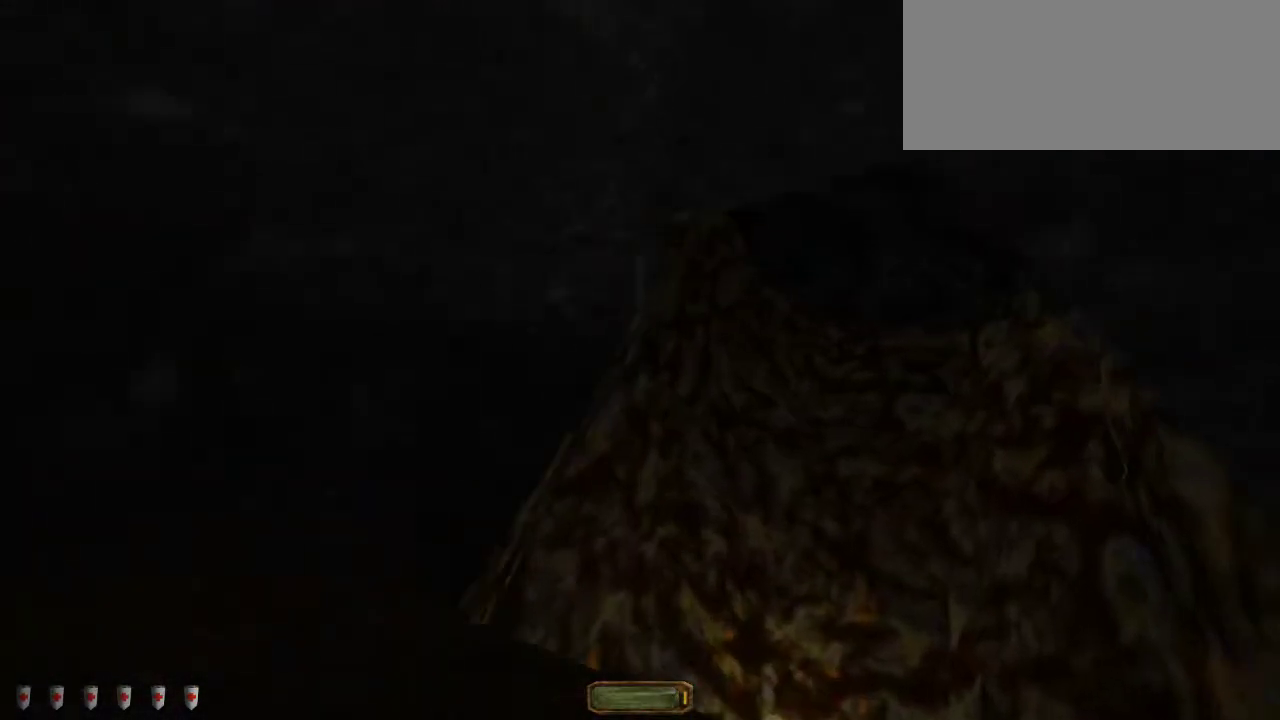
{"keys": ["a", "w"], "mouse": [], "events": [[100, "d", "up"], [450, "a", "down"]]}